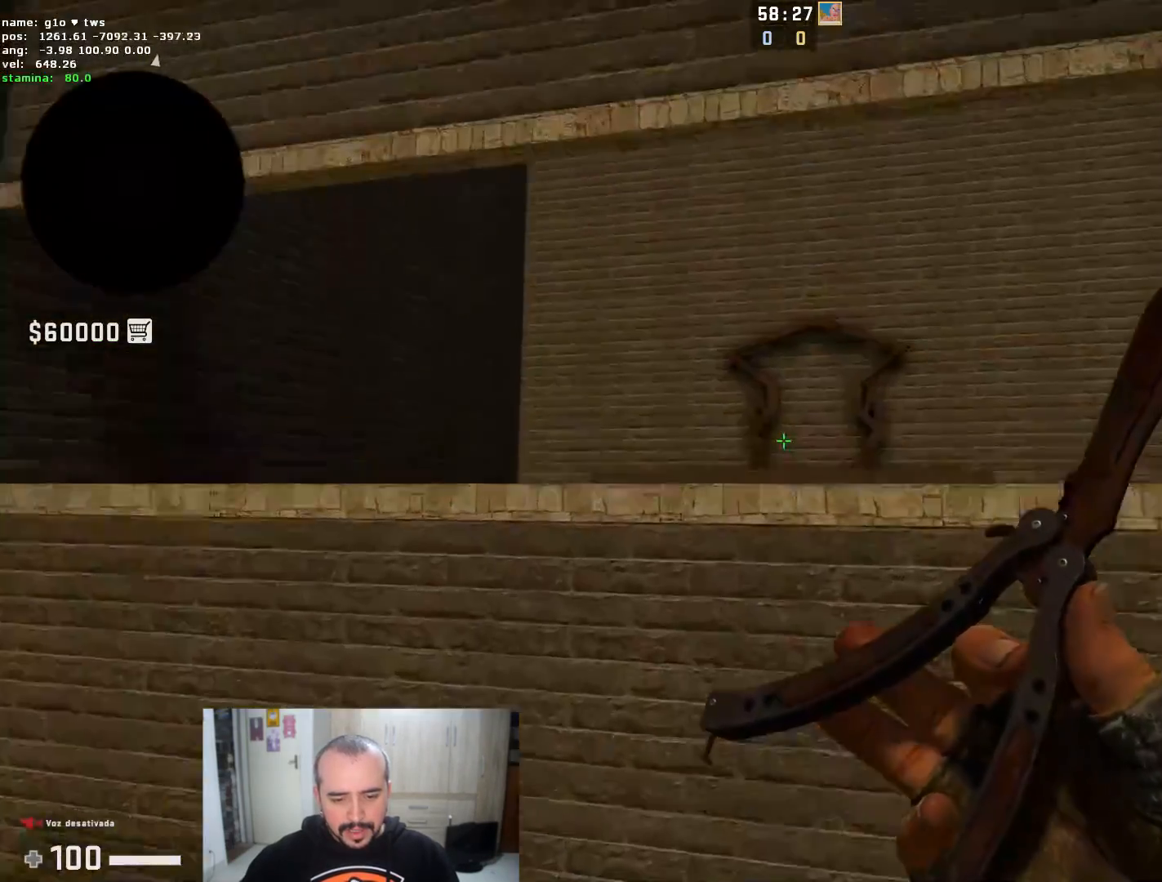
Gameplay with keyboard and mouse; each line is a JSON object with the keys and mouse buttons held at the frame after it. "events" lists presses ("down") and releases ("up") of "1", "2", "3", "4", "5", "a", "alt", "c", "caps_lock", "ctrl", "d", "e", "f", "g", "q", "r", "s", "shift", "space", "t", "tab", "v", "w", "x", "z", "mouse_left", "mouse_wheel" and "mouse_right" between this image and that frame as [ms after this image, input, new state], when the widget could be followed in between. "mouse_left", "mouse_wheel", "mouse_right" = the "left", "wheel", "right" buttons of the "mouse" list. No other keys are recorded. "wheel" means that the mouse wheel is clicked or scrolled. Not read: mouse_move.
{"keys": ["ctrl", "w"], "mouse": [], "events": [[67, "ctrl", "down"], [151, "a", "up"], [151, "d", "down"], [217, "w", "down"], [251, "d", "up"]]}
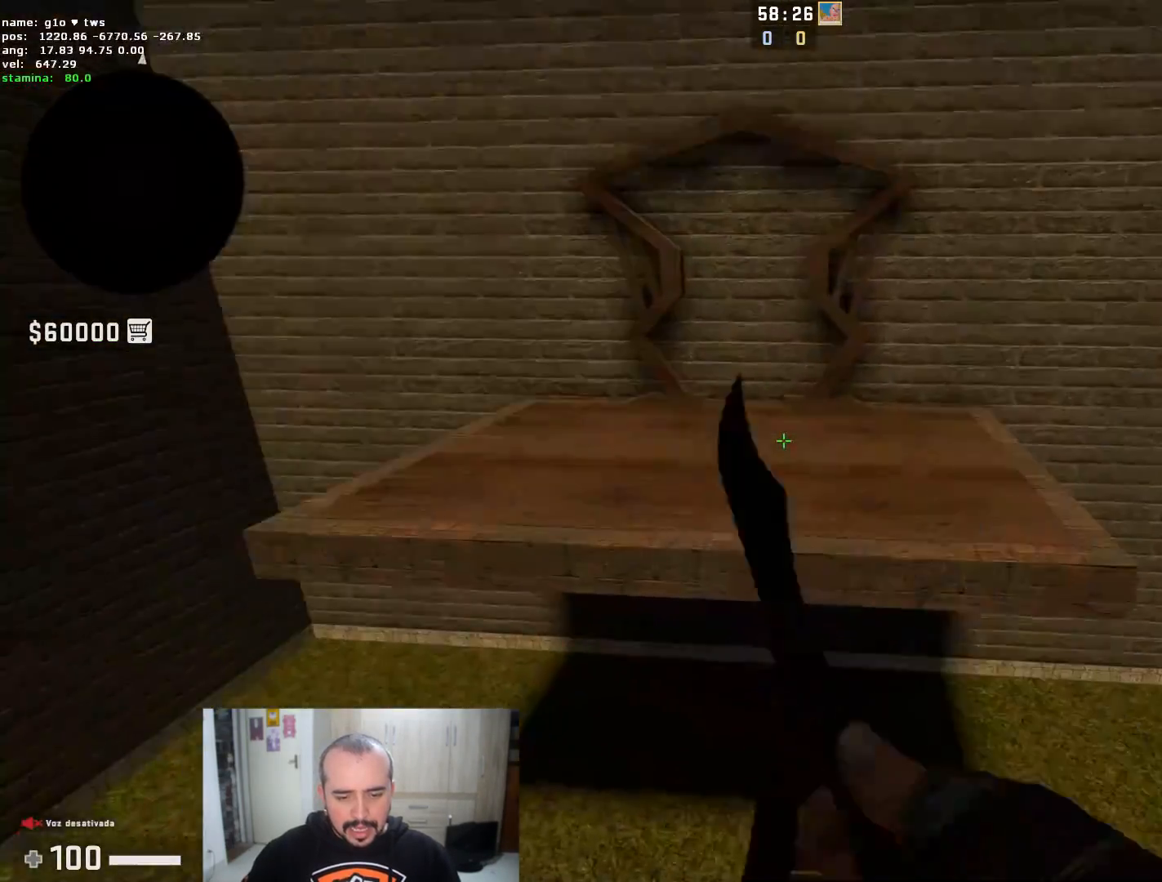
{"keys": ["w"], "mouse": [], "events": [[250, "ctrl", "up"]]}
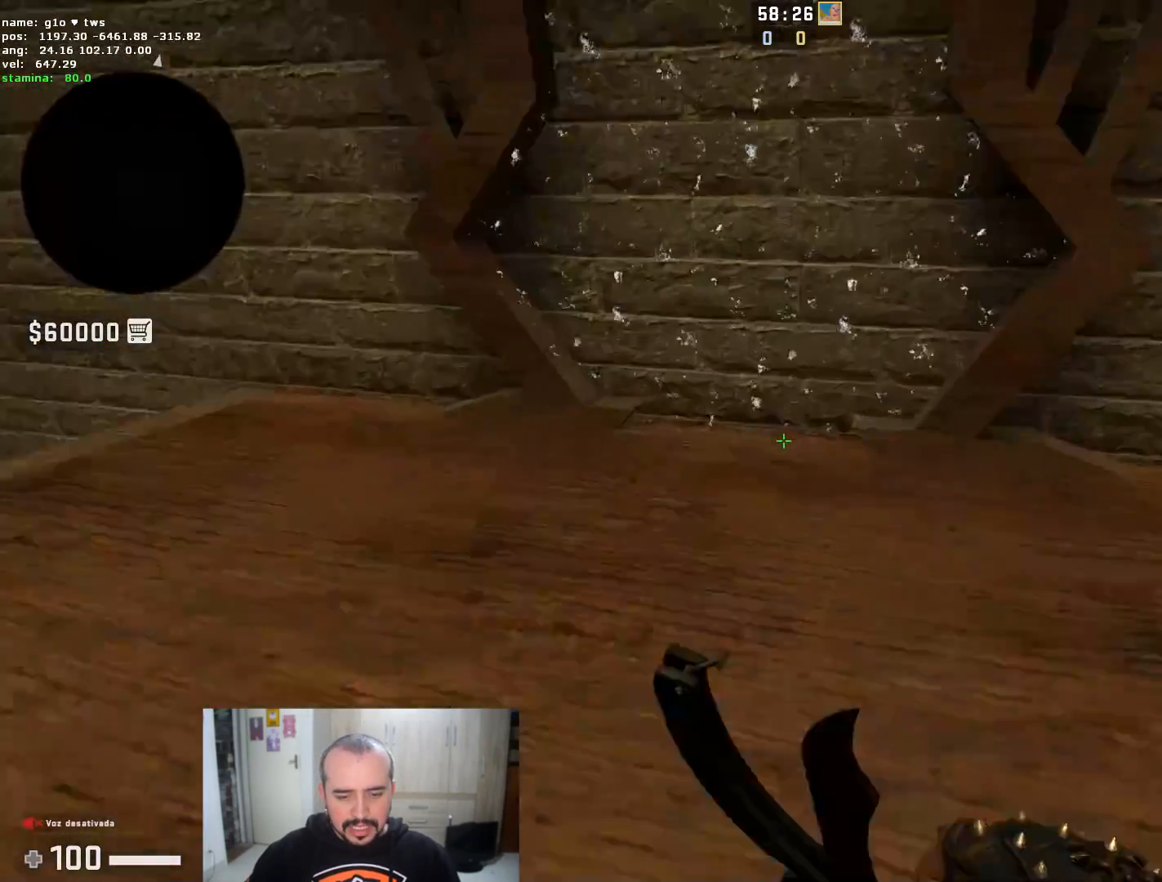
{"keys": ["w"], "mouse": [], "events": [[451, "a", "down"], [484, "a", "up"]]}
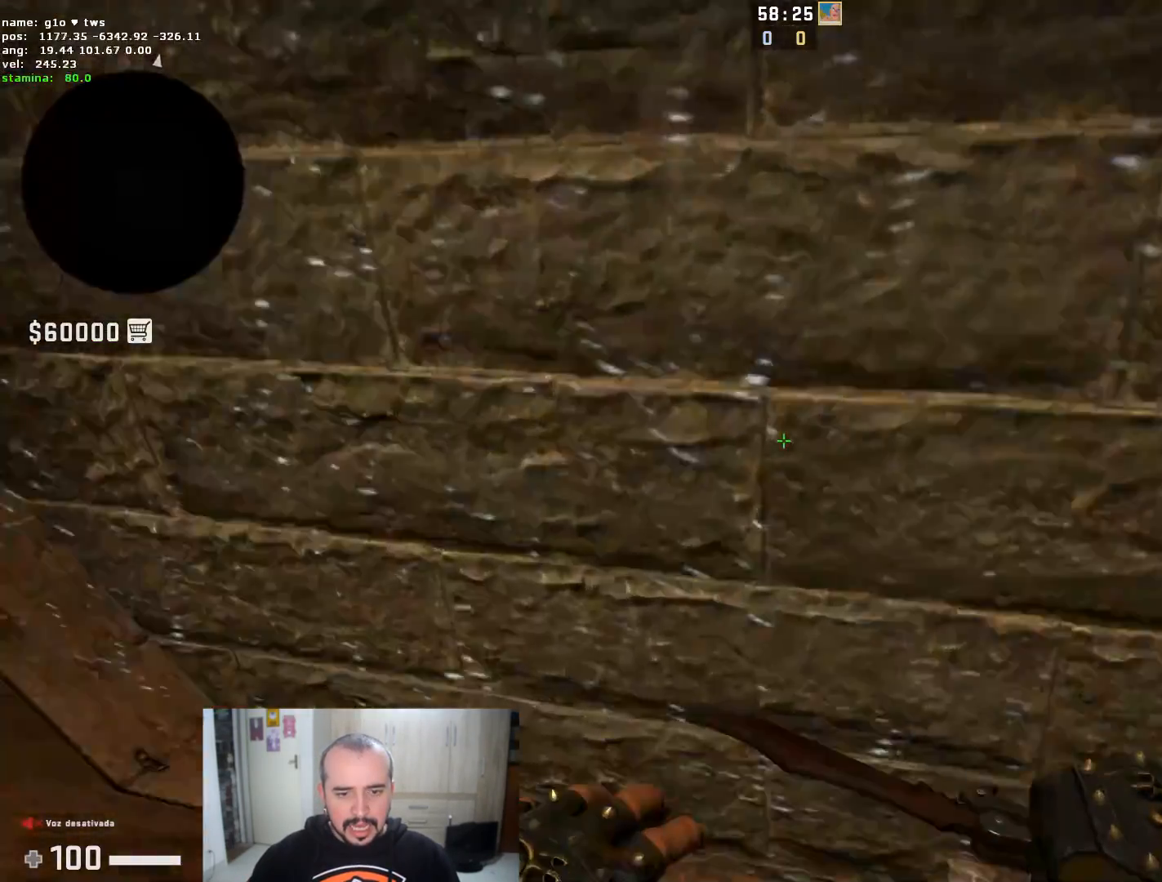
{"keys": ["d", "w"], "mouse": [], "events": [[117, "d", "down"], [233, "d", "up"], [250, "w", "up"], [367, "d", "down"], [484, "w", "down"]]}
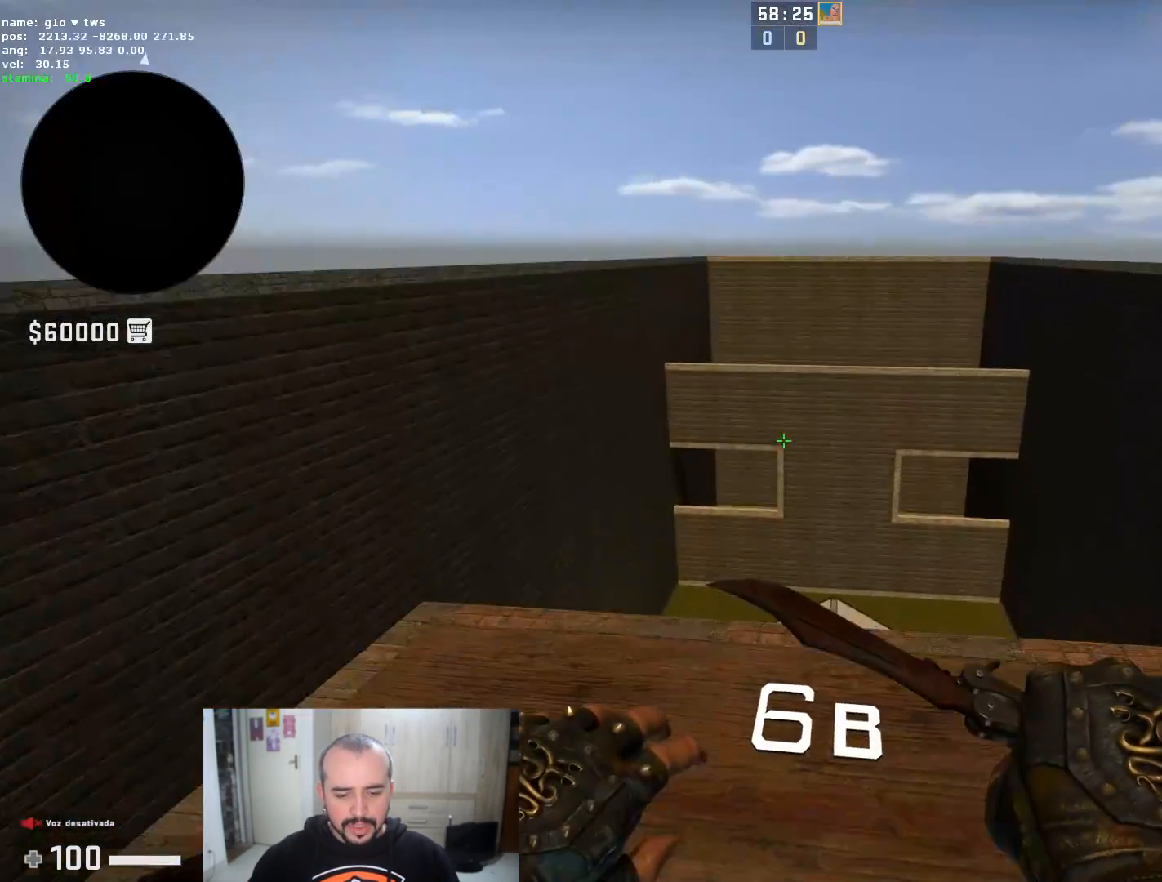
{"keys": ["f", "w"], "mouse": [], "events": [[217, "d", "up"], [501, "f", "down"]]}
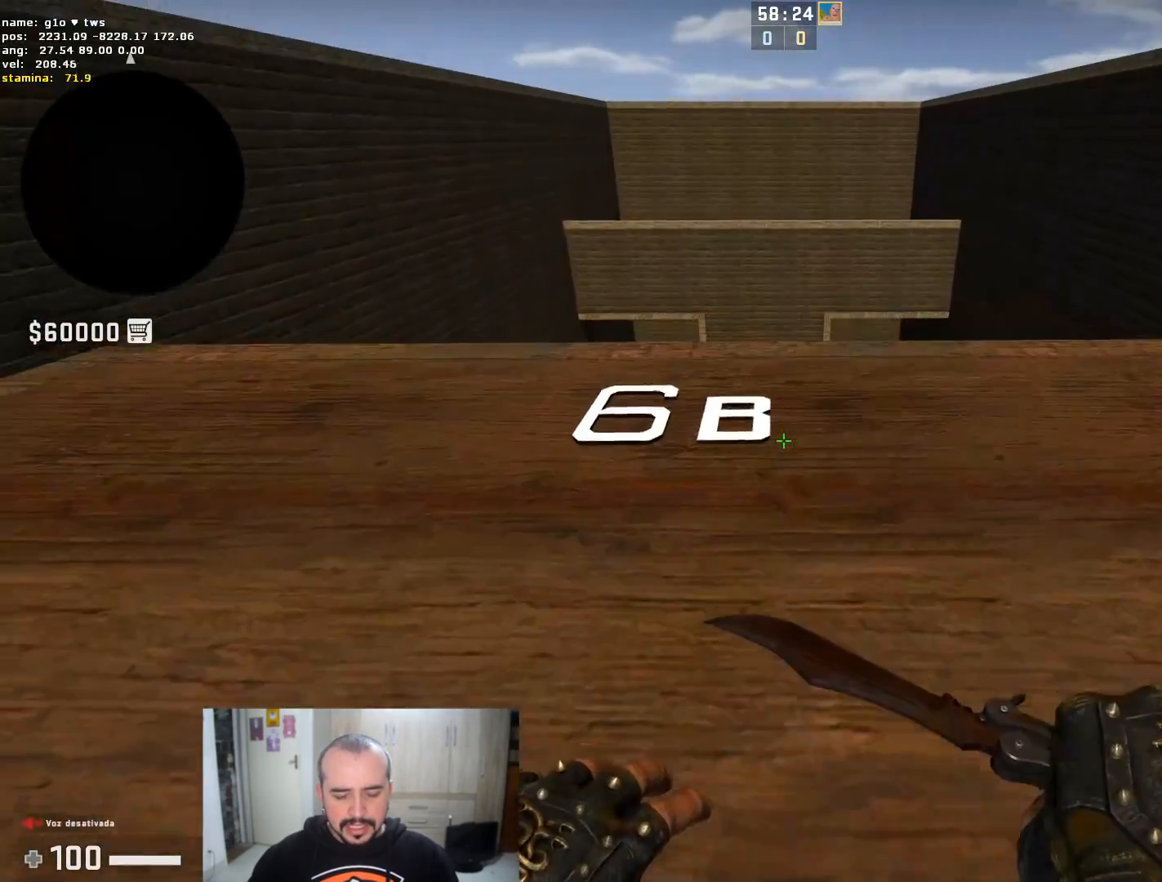
{"keys": ["w"], "mouse": [], "events": [[150, "f", "up"], [350, "space", "down"], [467, "space", "up"]]}
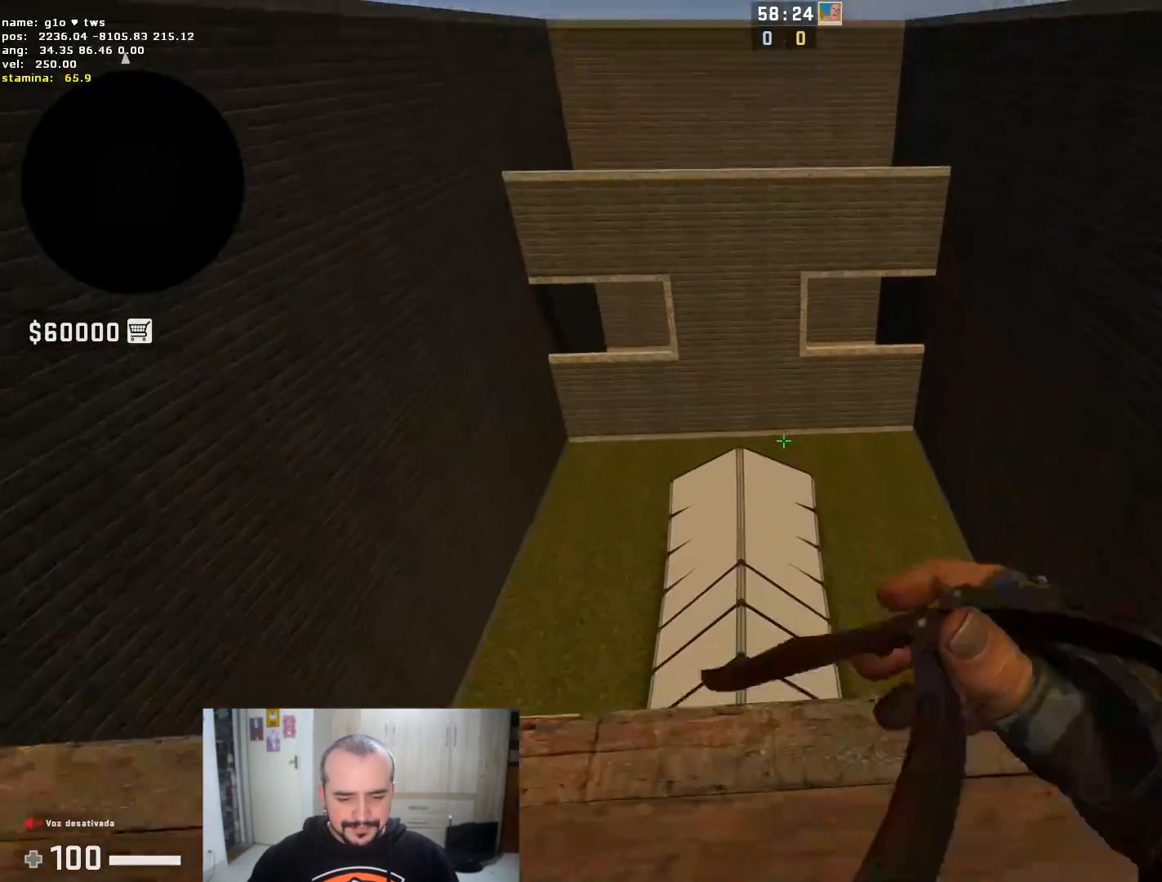
{"keys": [], "mouse": [], "events": [[134, "w", "up"]]}
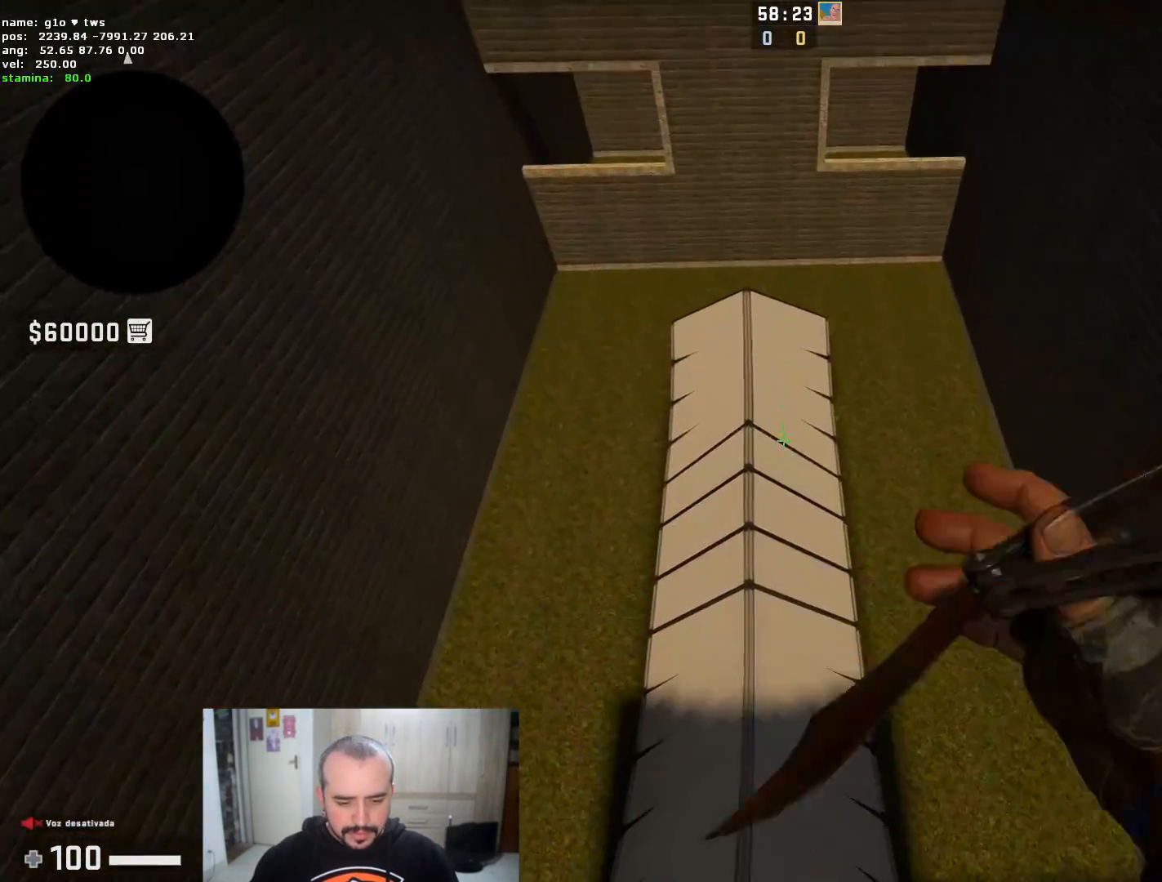
{"keys": [], "mouse": [], "events": [[17, "s", "down"], [100, "s", "up"], [351, "d", "down"], [501, "d", "up"]]}
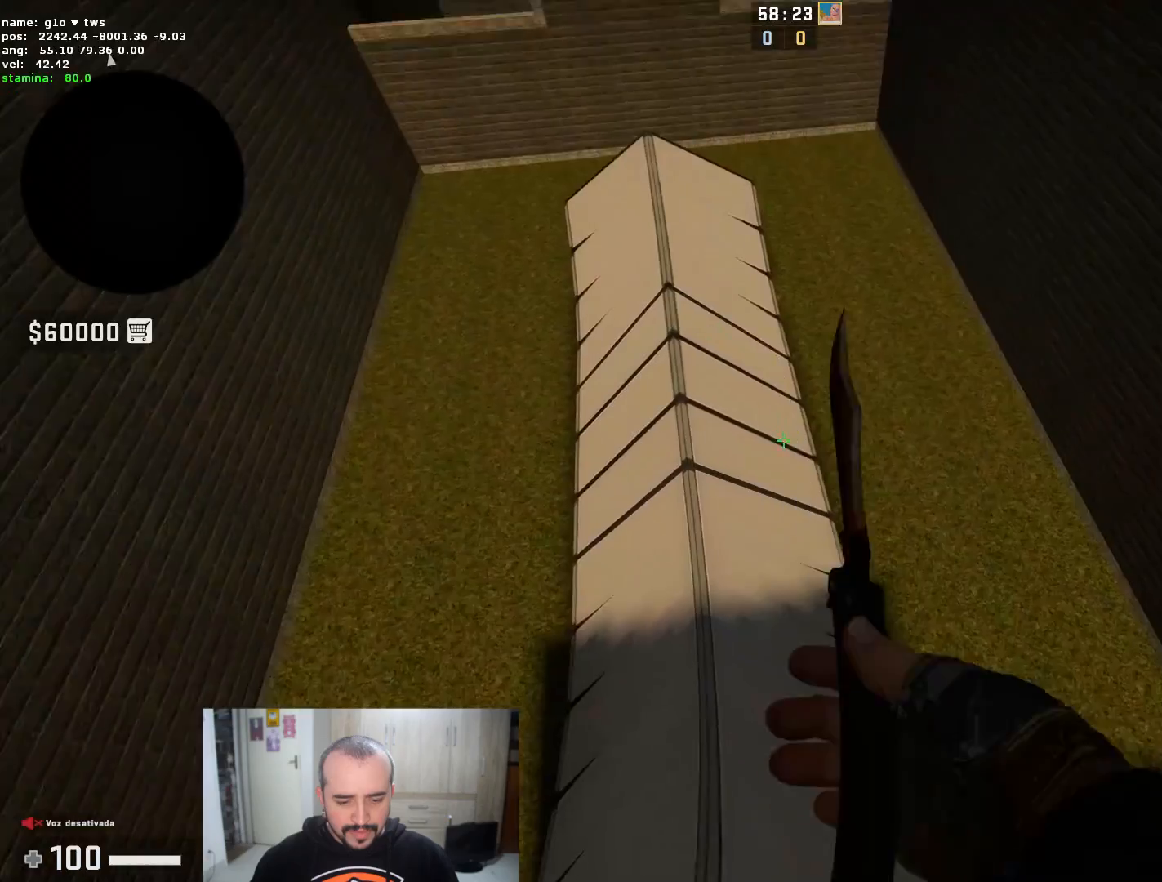
{"keys": ["a"], "mouse": [], "events": [[167, "a", "down"]]}
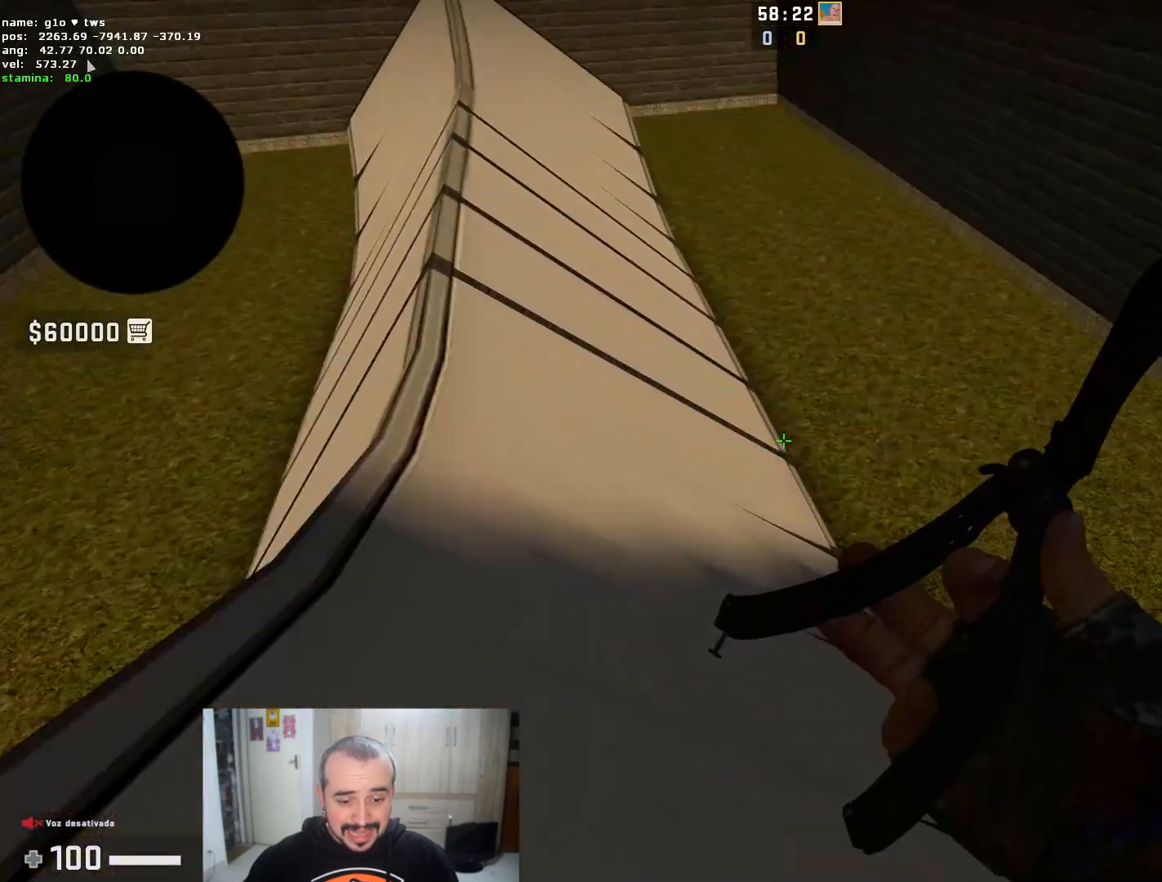
{"keys": ["a"], "mouse": [], "events": []}
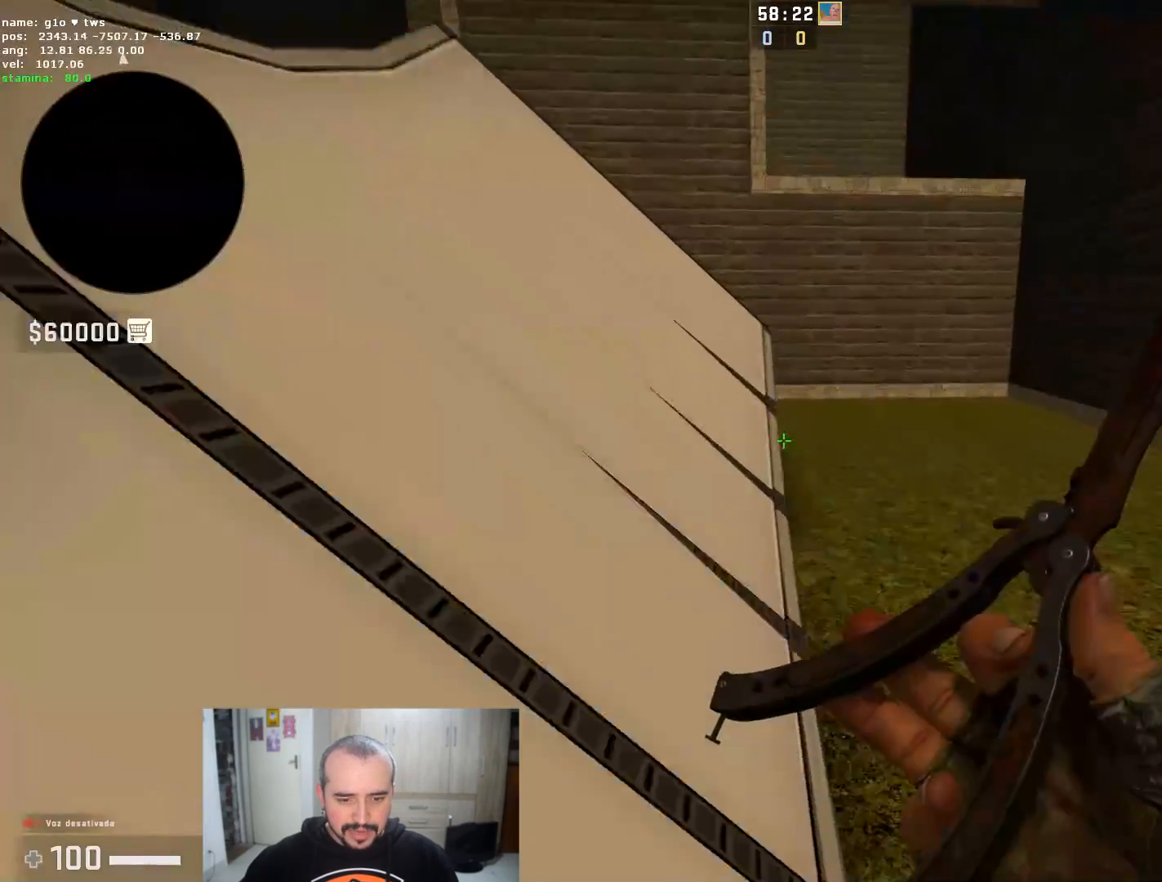
{"keys": ["d"], "mouse": [], "events": [[383, "d", "down"], [433, "a", "up"]]}
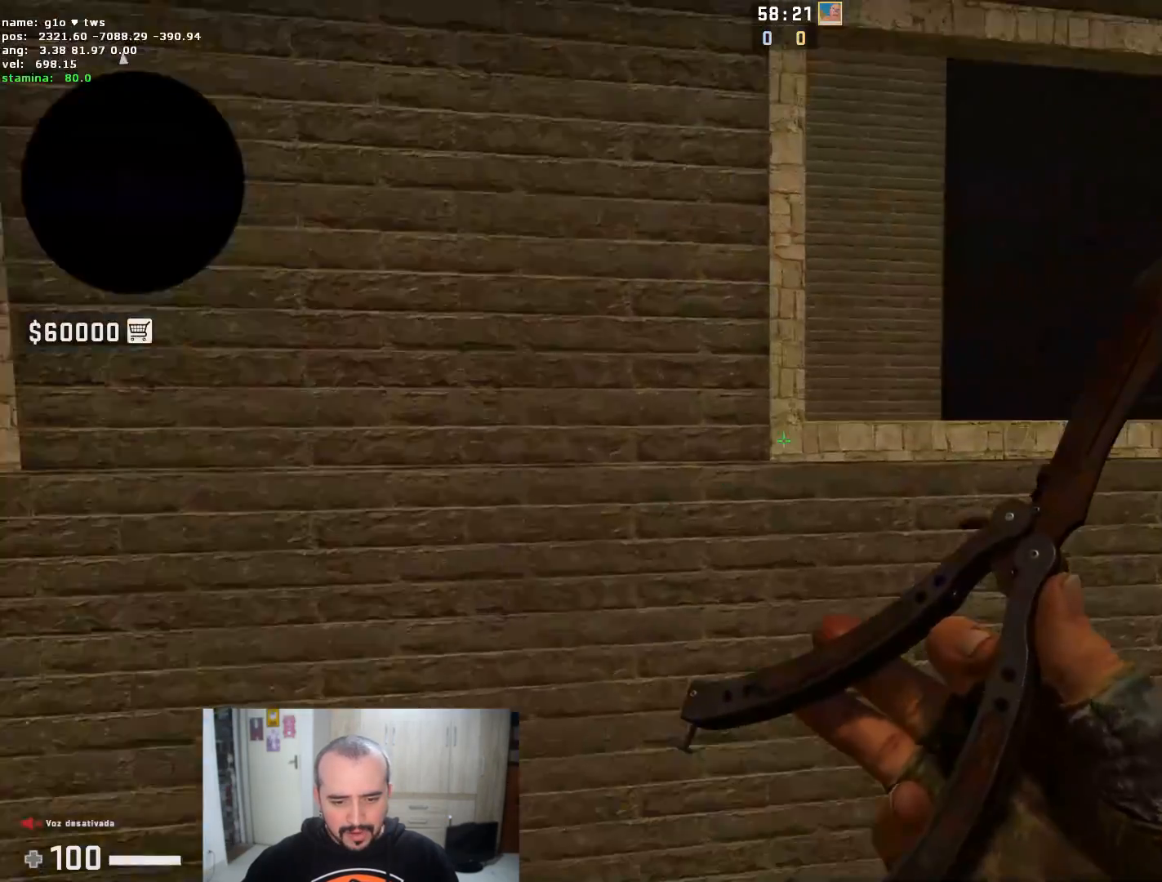
{"keys": ["a"], "mouse": [], "events": [[184, "a", "down"], [217, "d", "up"]]}
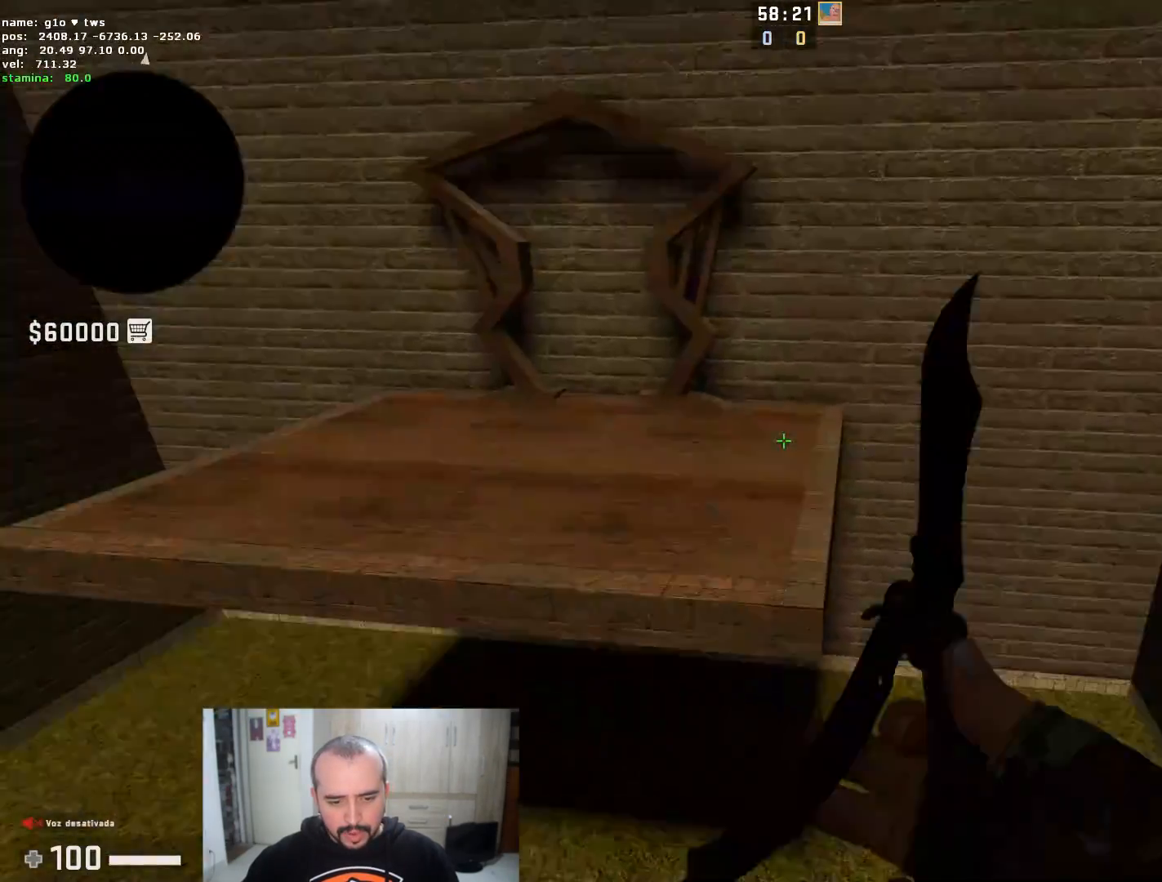
{"keys": ["w"], "mouse": [], "events": [[233, "w", "down"], [267, "a", "up"]]}
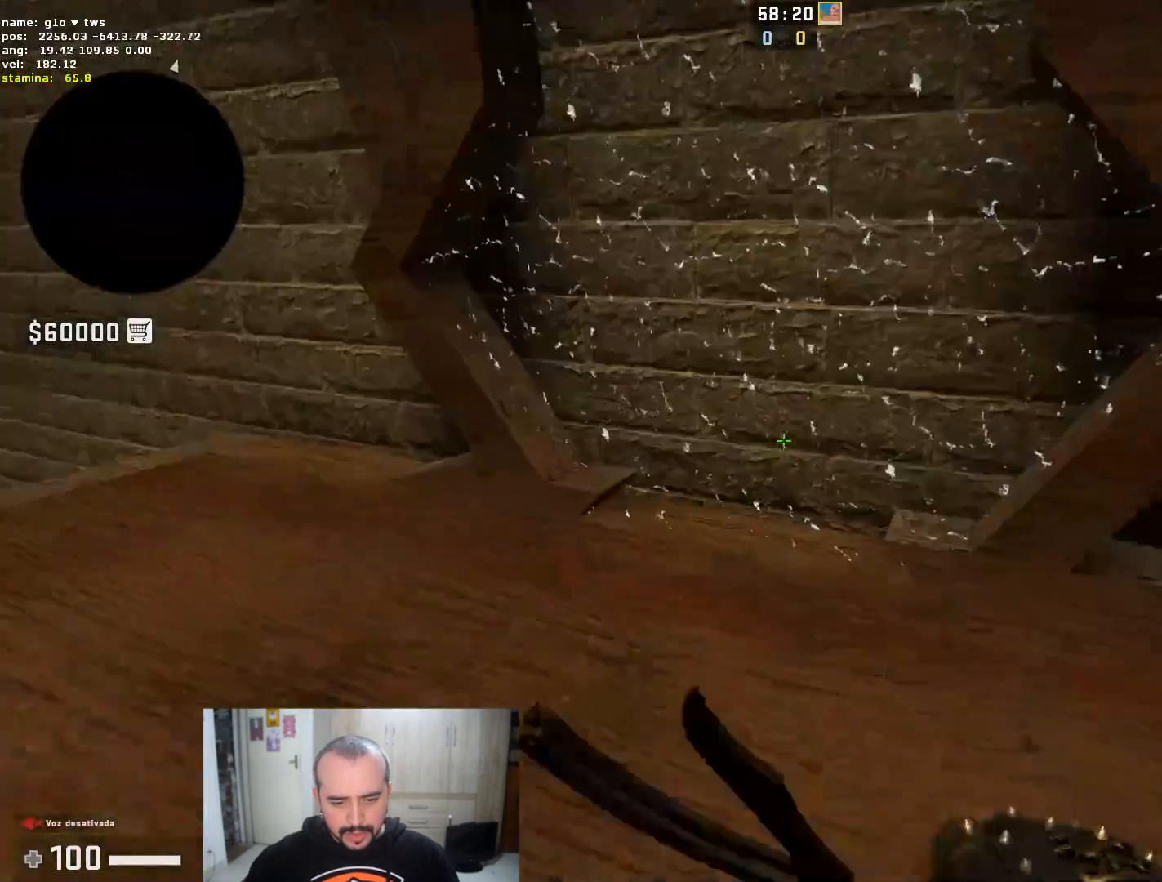
{"keys": ["w"], "mouse": [], "events": []}
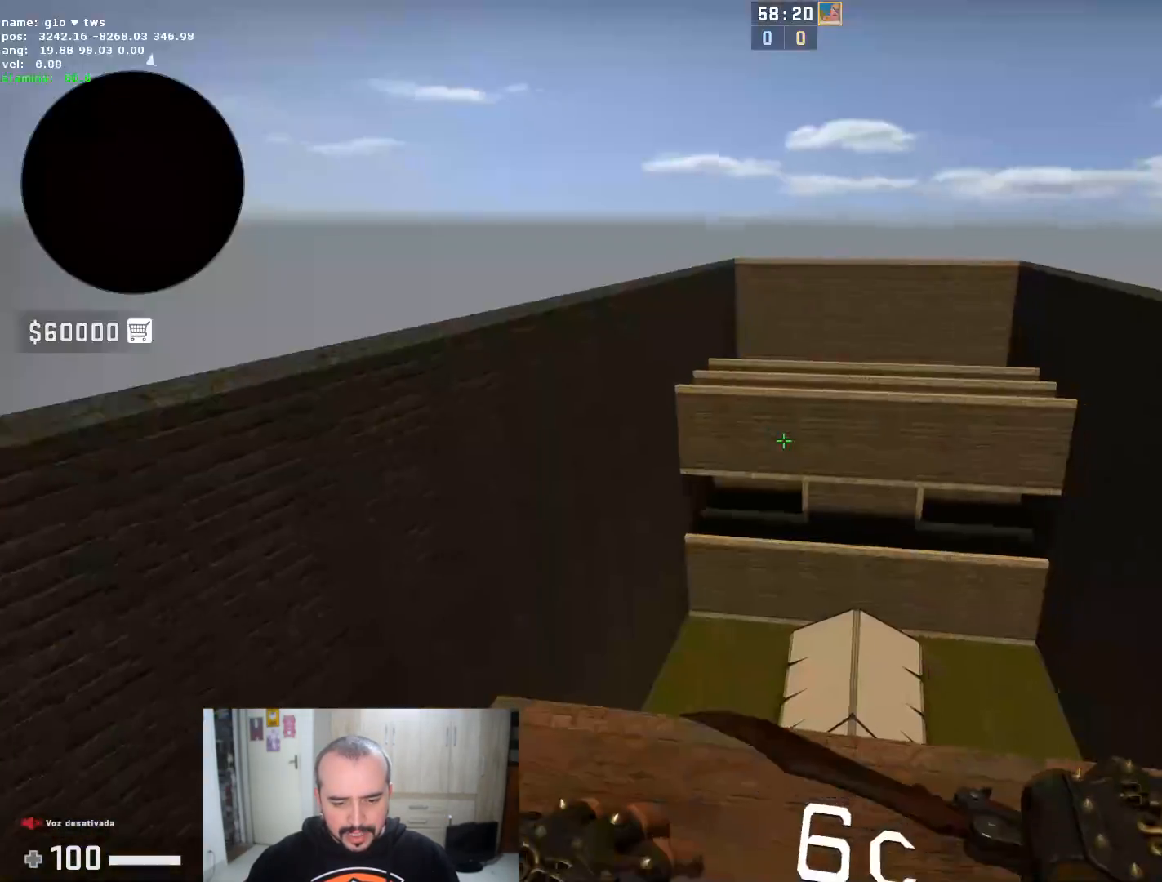
{"keys": ["w"], "mouse": [], "events": [[100, "w", "up"], [133, "d", "down"], [283, "w", "down"], [450, "d", "up"]]}
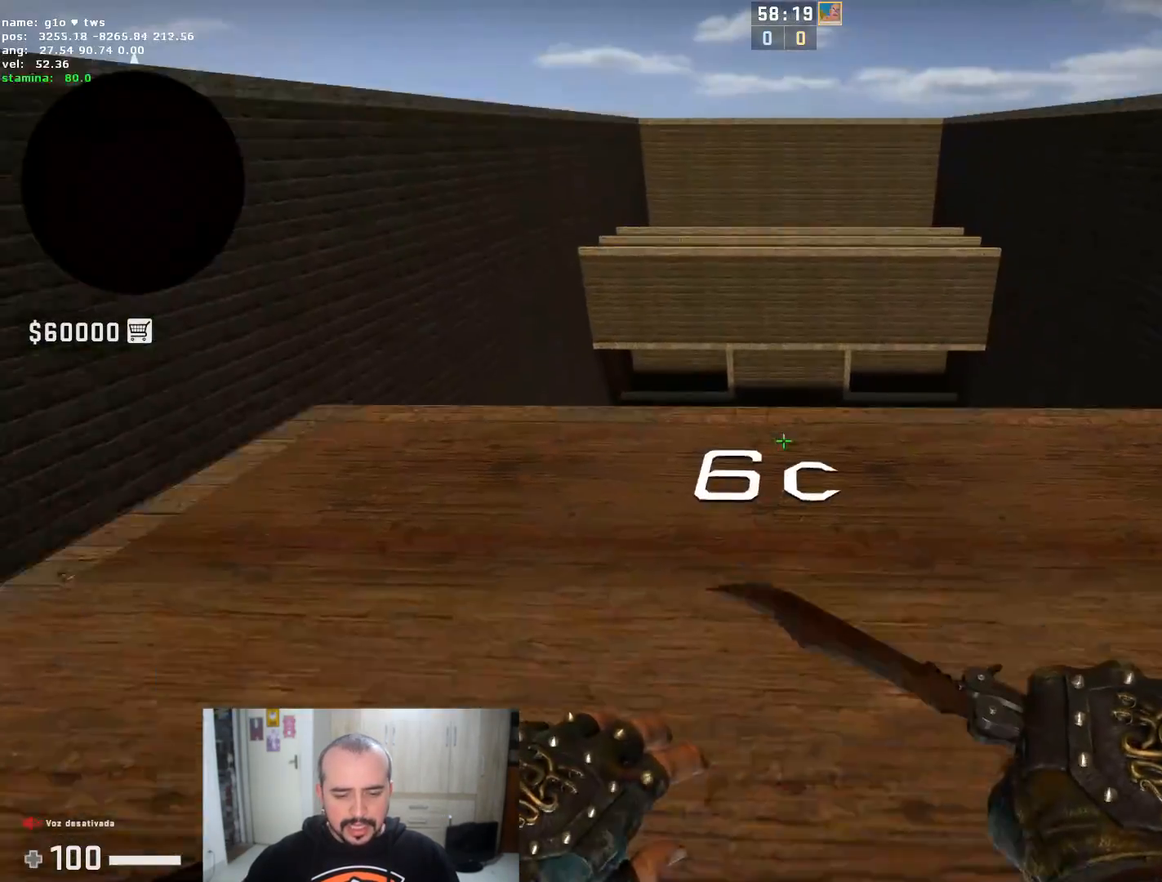
{"keys": ["w"], "mouse": [], "events": []}
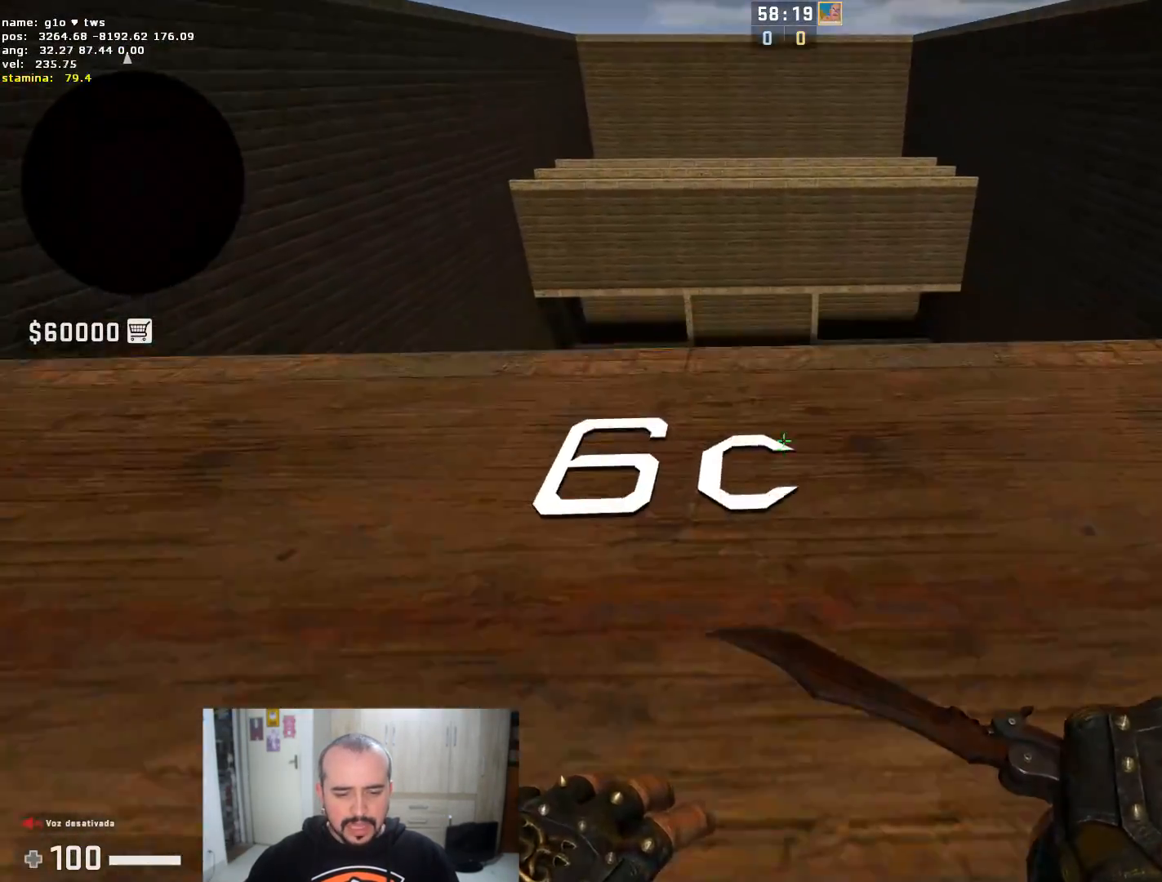
{"keys": ["f"], "mouse": [], "events": [[33, "space", "down"], [233, "space", "up"], [300, "w", "up"], [367, "f", "down"]]}
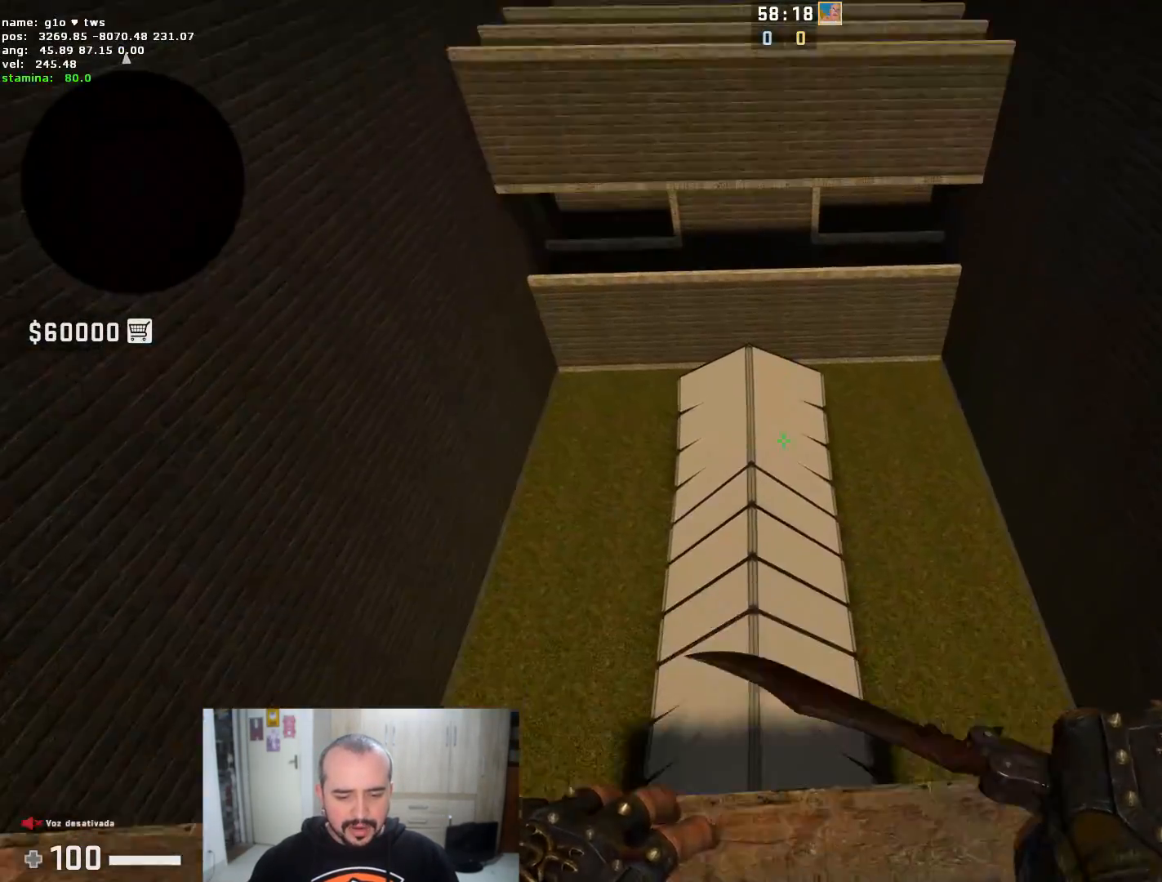
{"keys": [], "mouse": [], "events": [[17, "f", "up"], [334, "s", "down"], [451, "s", "up"]]}
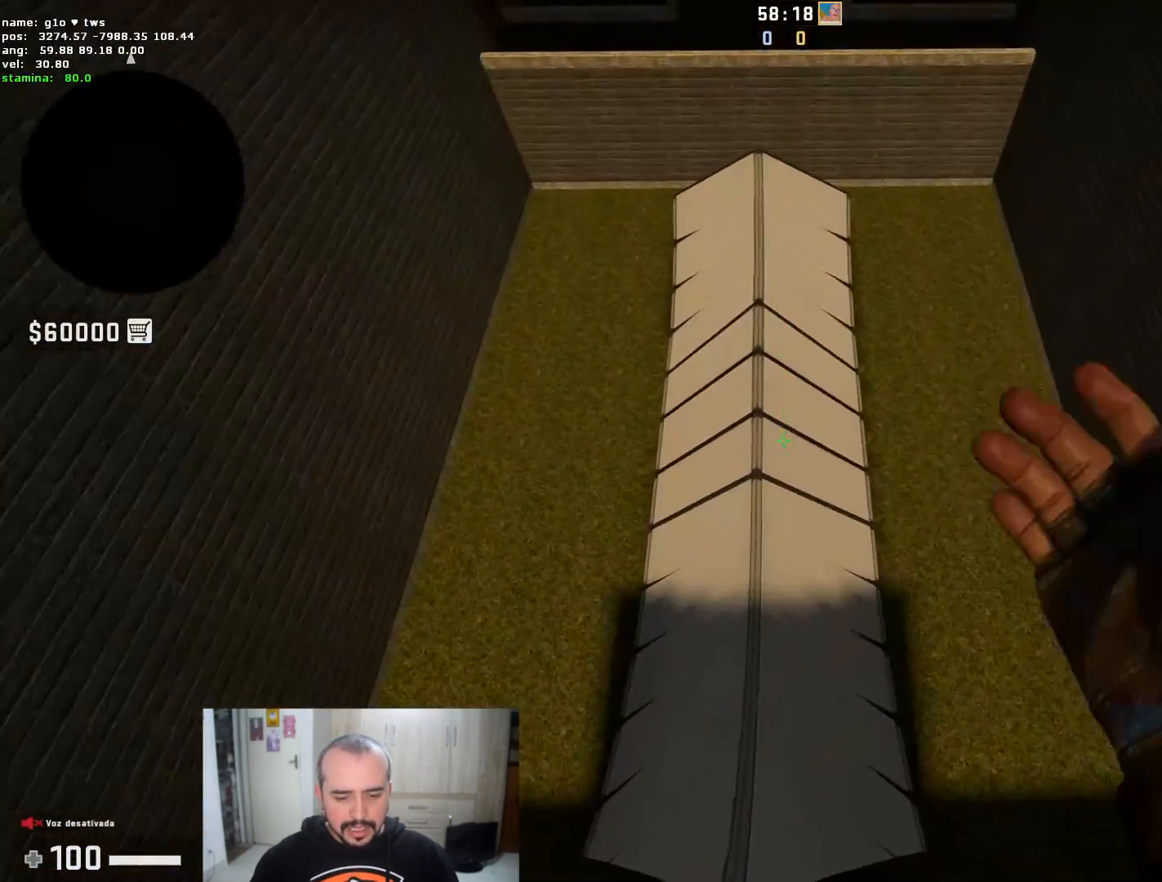
{"keys": ["a"], "mouse": [], "events": [[100, "d", "down"], [317, "a", "down"], [317, "d", "up"]]}
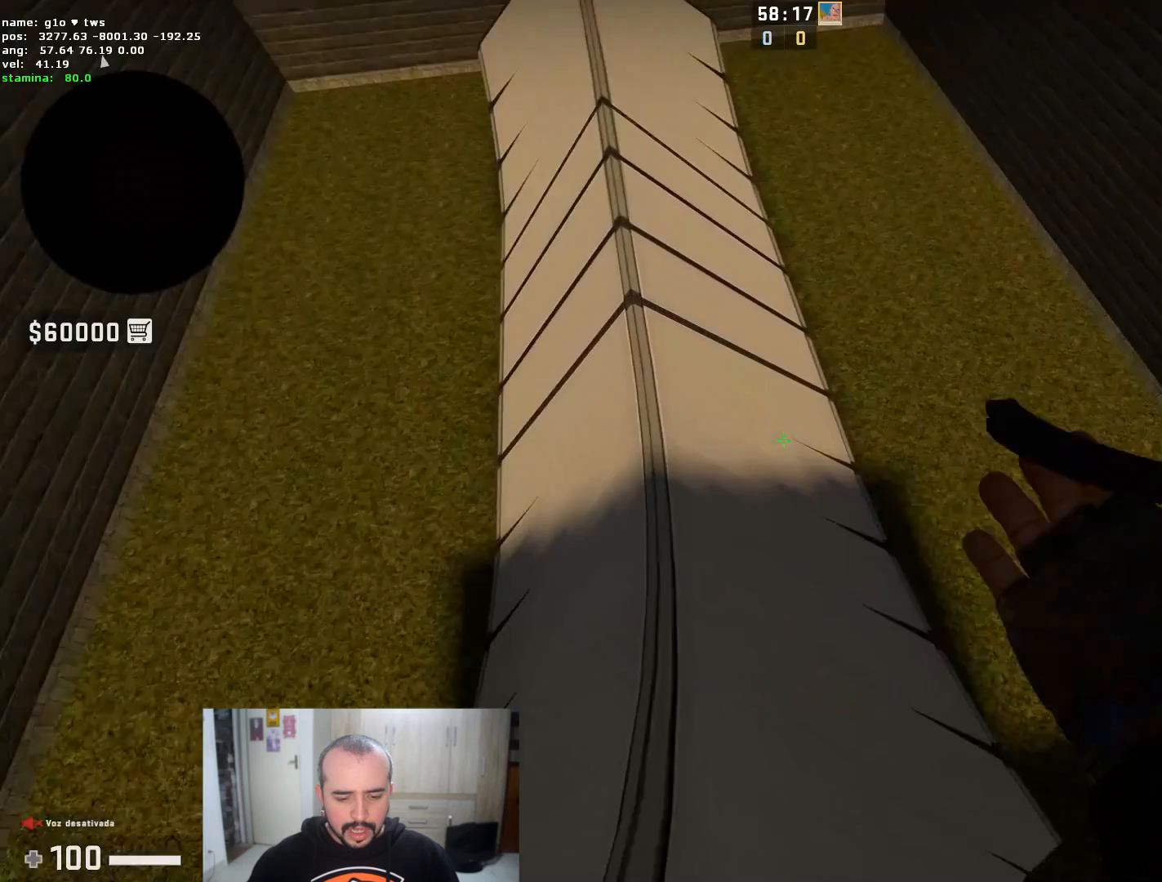
{"keys": ["a"], "mouse": [], "events": []}
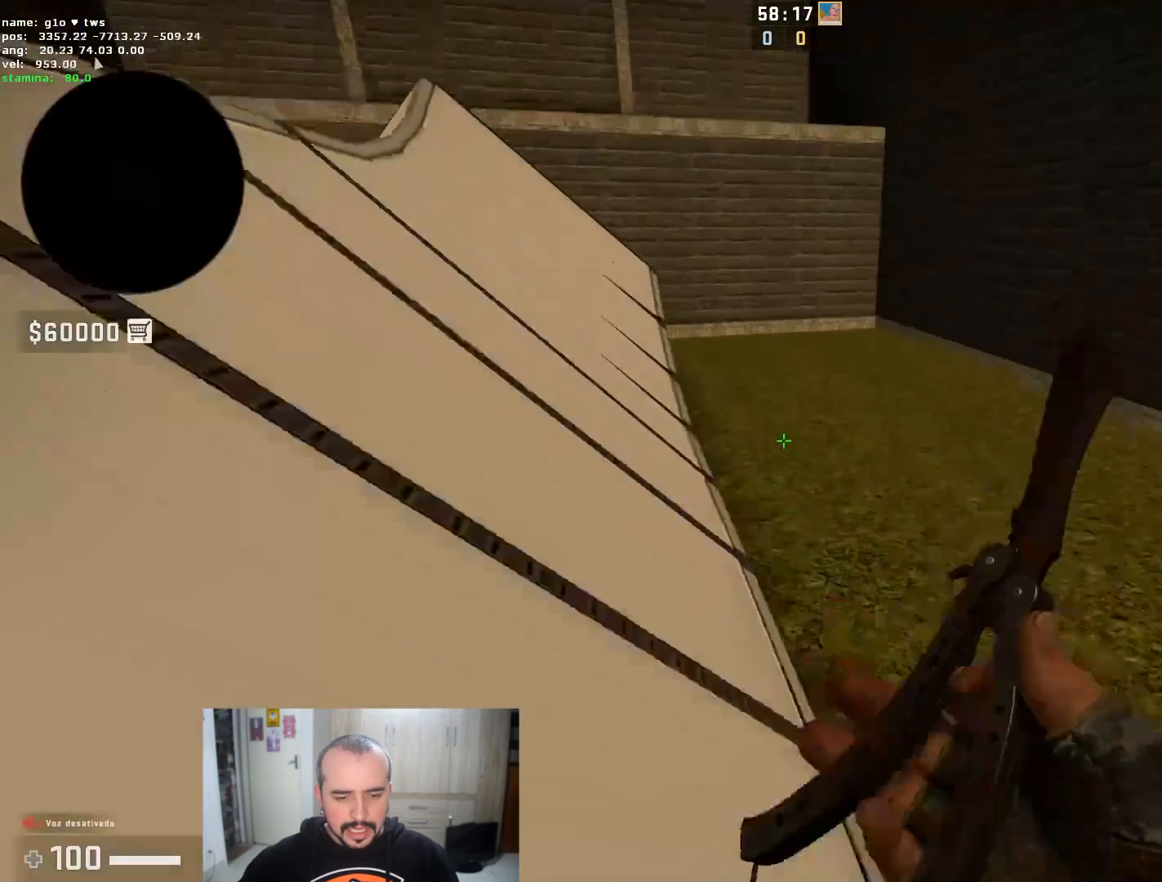
{"keys": ["a"], "mouse": [], "events": []}
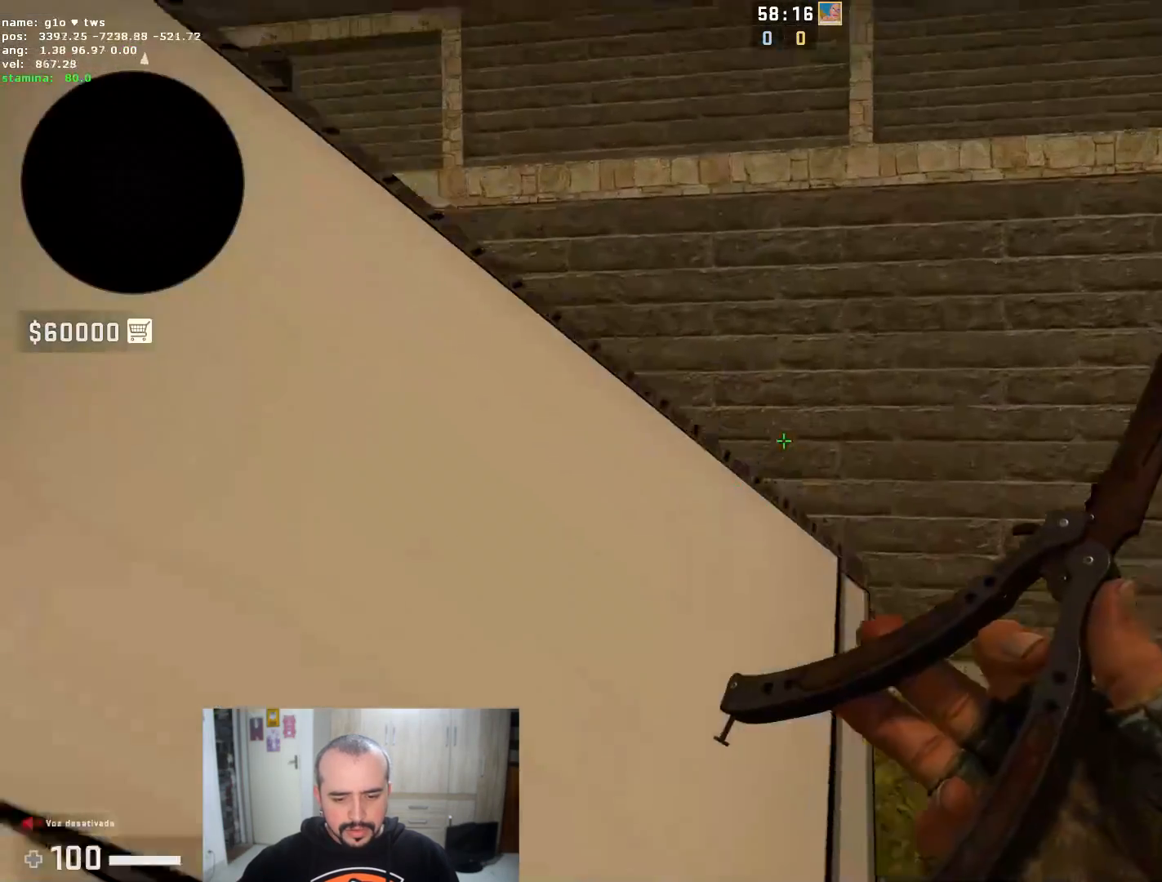
{"keys": ["a"], "mouse": [], "events": [[117, "d", "down"], [150, "a", "up"], [401, "a", "down"], [484, "d", "up"]]}
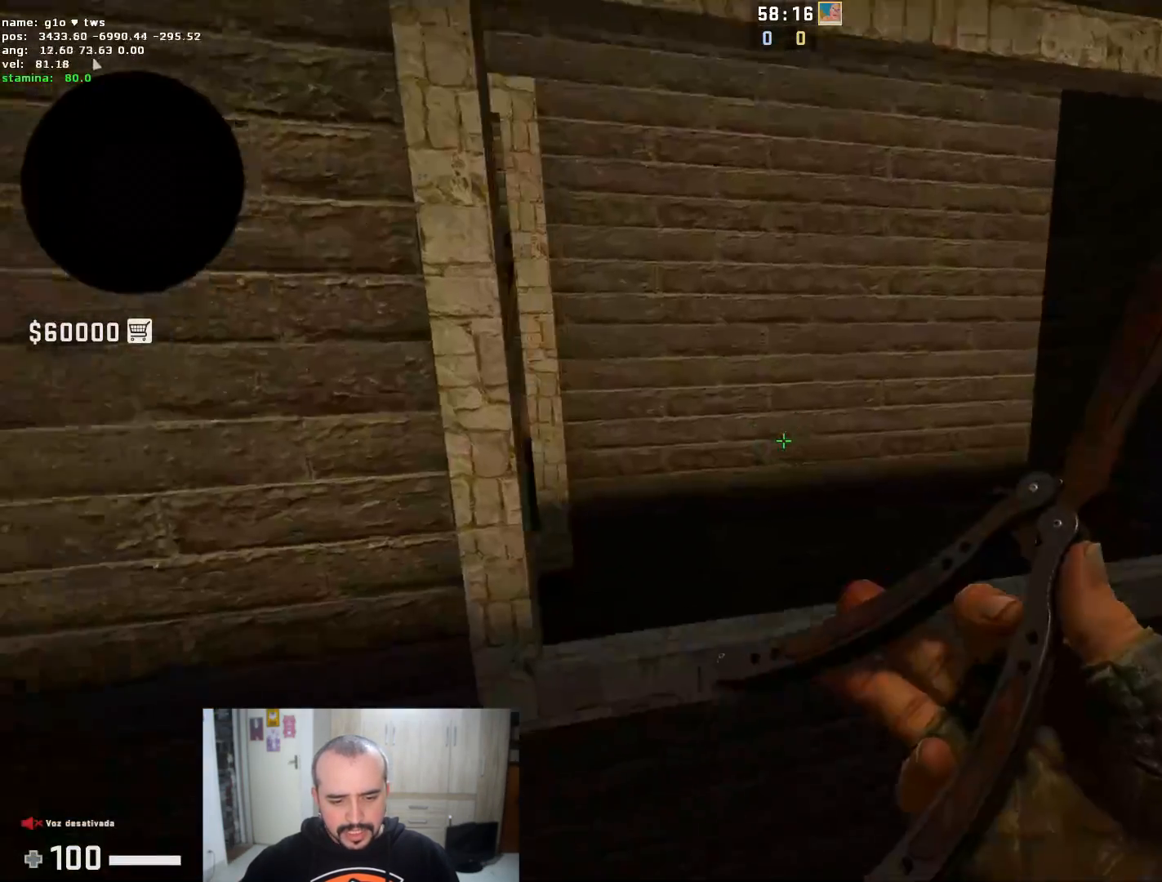
{"keys": ["w"], "mouse": [], "events": [[233, "a", "up"], [267, "d", "down"], [367, "d", "up"], [367, "w", "down"]]}
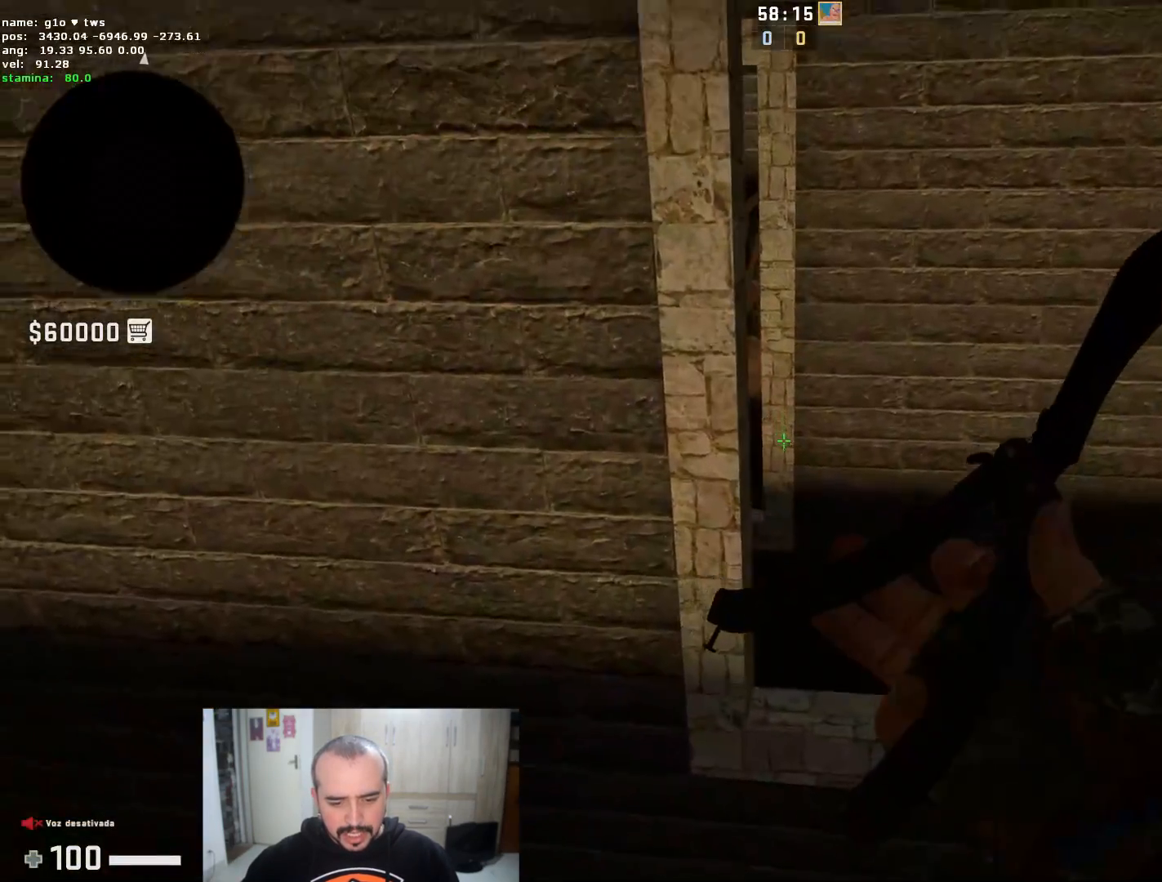
{"keys": [], "mouse": [], "events": [[100, "w", "up"], [250, "s", "down"], [334, "mouse_right", "down"], [351, "f", "down"], [351, "s", "up"], [451, "mouse_right", "up"], [484, "f", "up"]]}
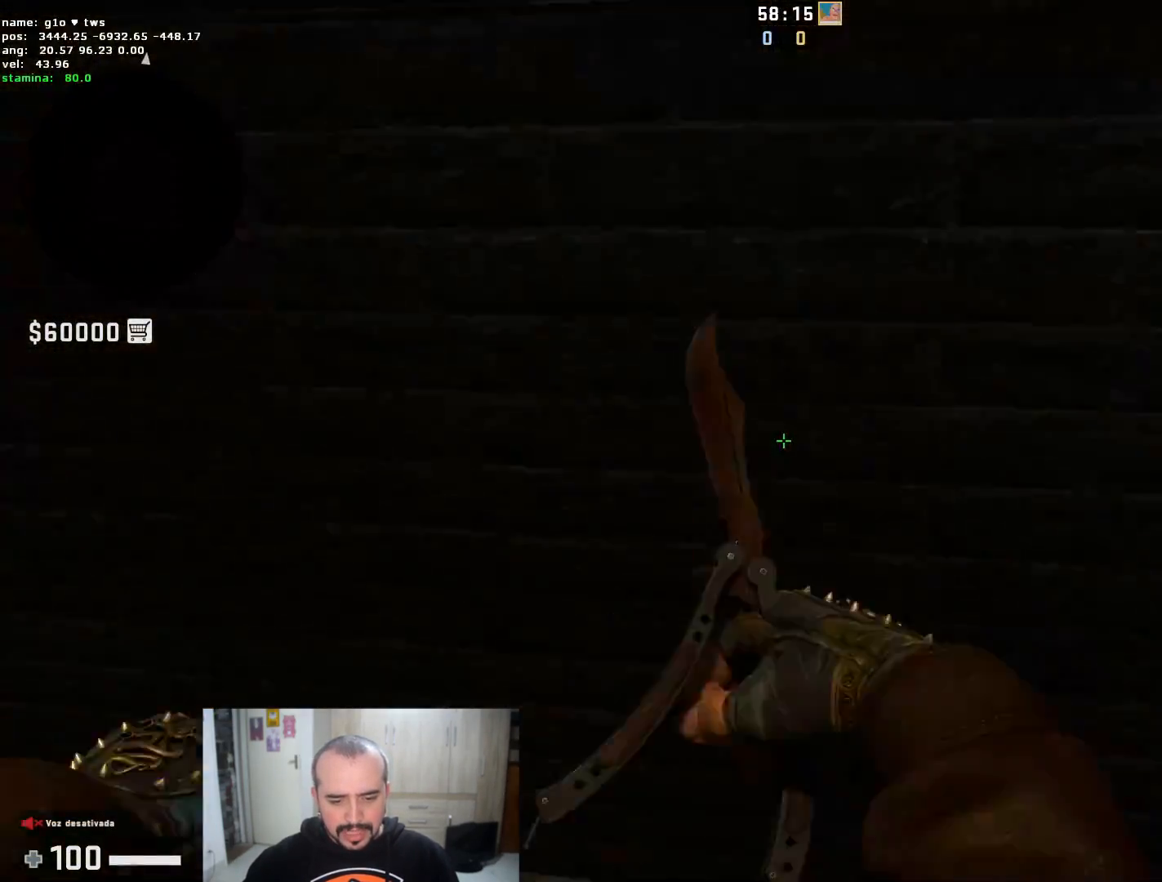
{"keys": ["d", "w"], "mouse": [], "events": [[350, "d", "down"], [350, "w", "down"]]}
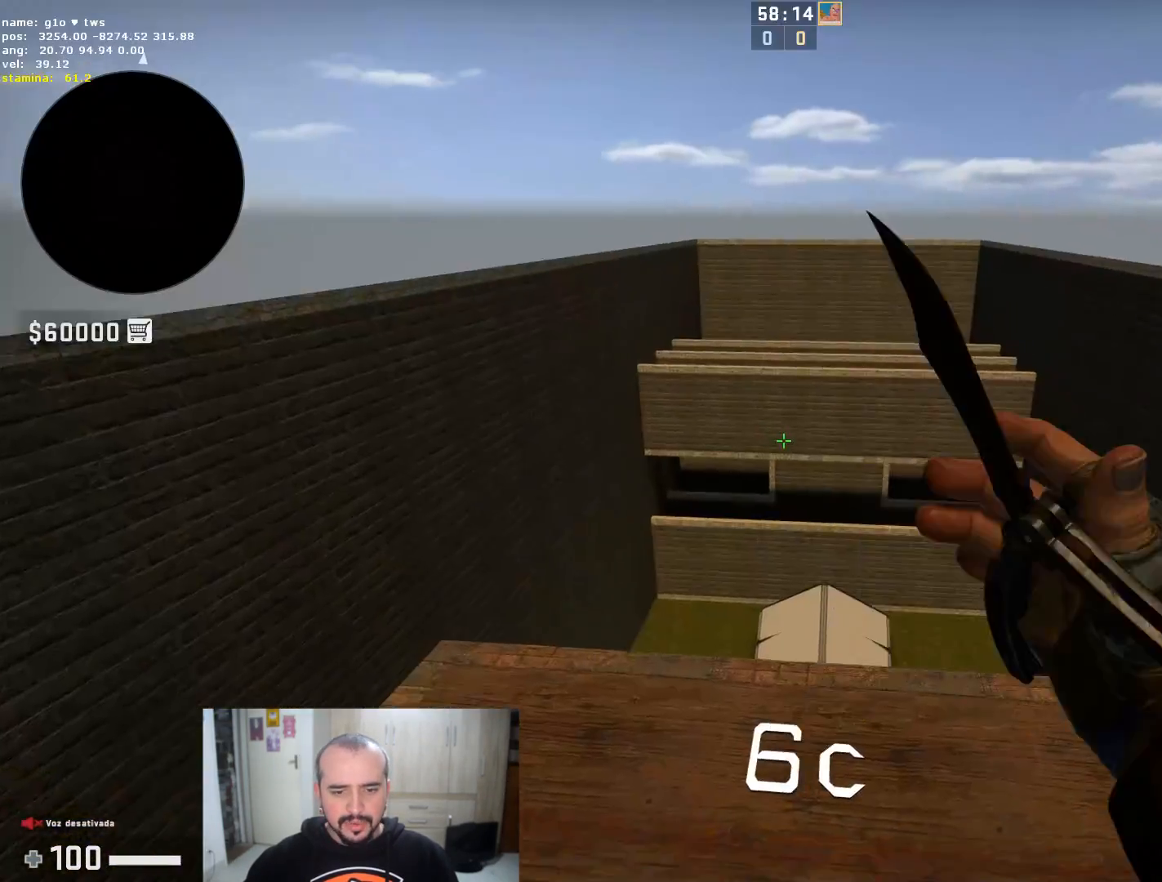
{"keys": ["w"], "mouse": [], "events": [[17, "d", "up"], [267, "d", "down"], [367, "d", "up"]]}
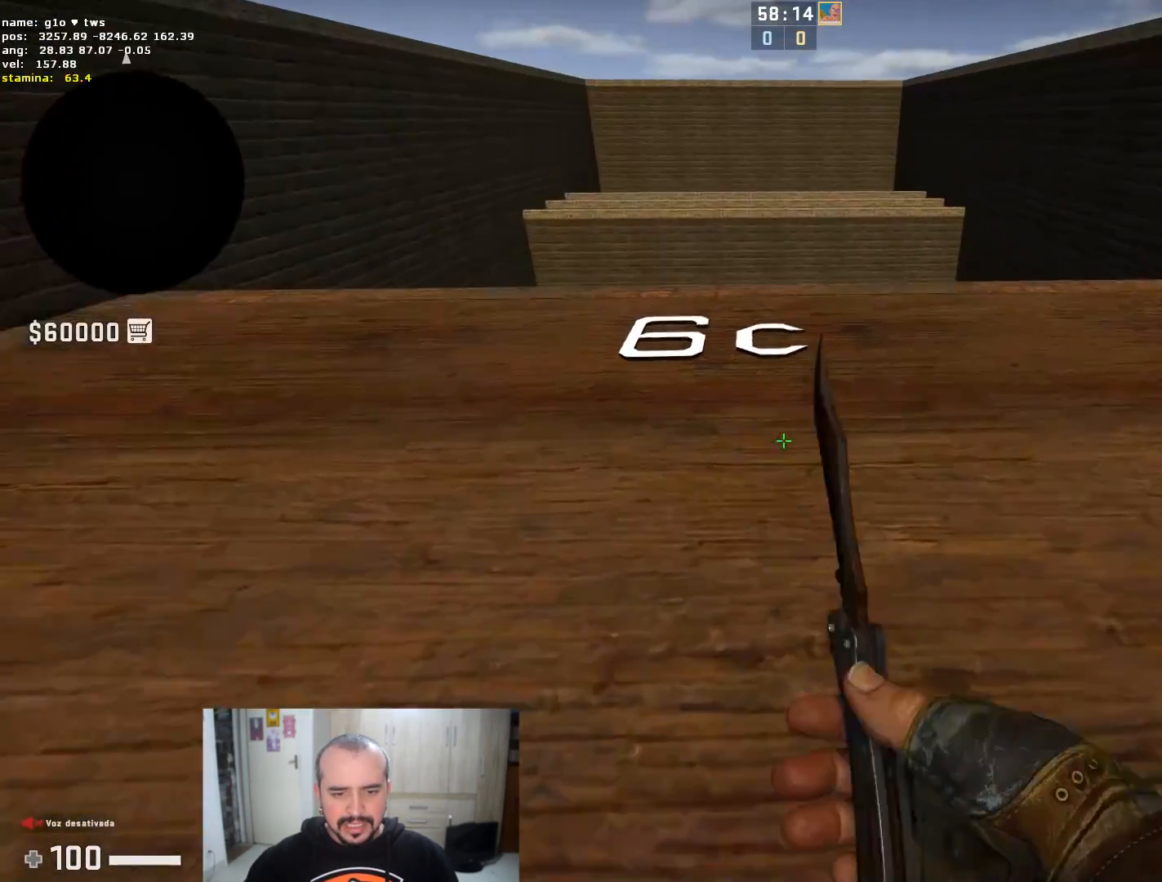
{"keys": ["f", "space", "w"], "mouse": [], "events": [[350, "mouse_right", "down"], [433, "f", "down"], [433, "space", "down"], [484, "mouse_right", "up"]]}
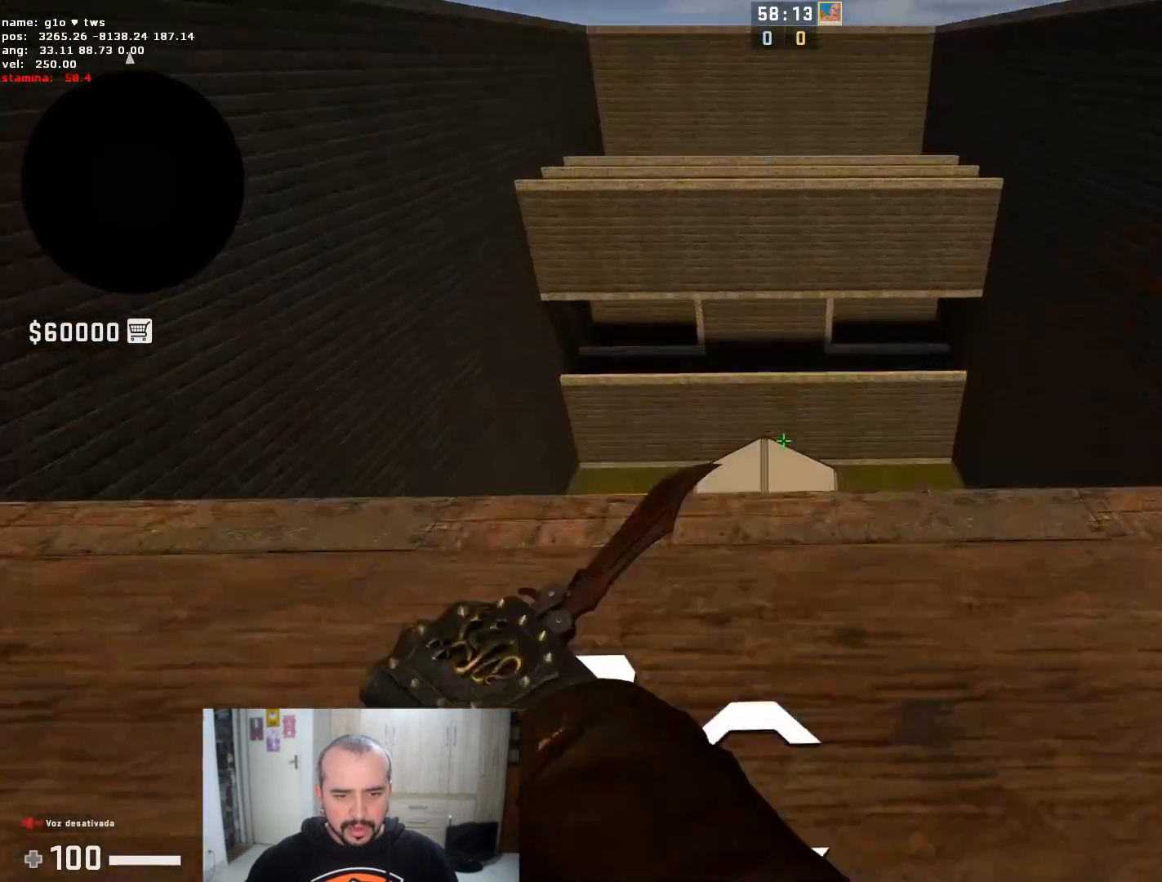
{"keys": [], "mouse": [], "events": [[17, "space", "up"], [117, "f", "up"], [167, "w", "up"]]}
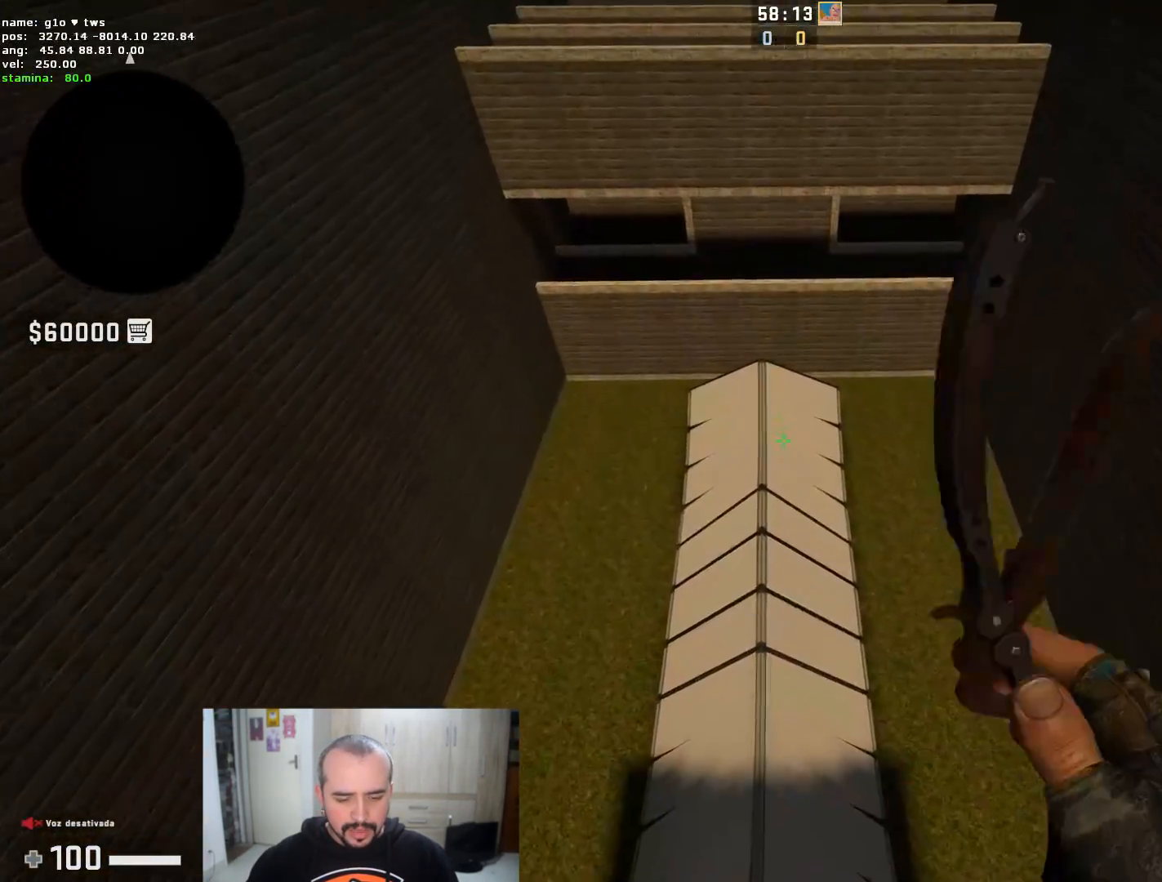
{"keys": ["s"], "mouse": [], "events": [[183, "d", "down"], [283, "s", "down"], [350, "d", "up"]]}
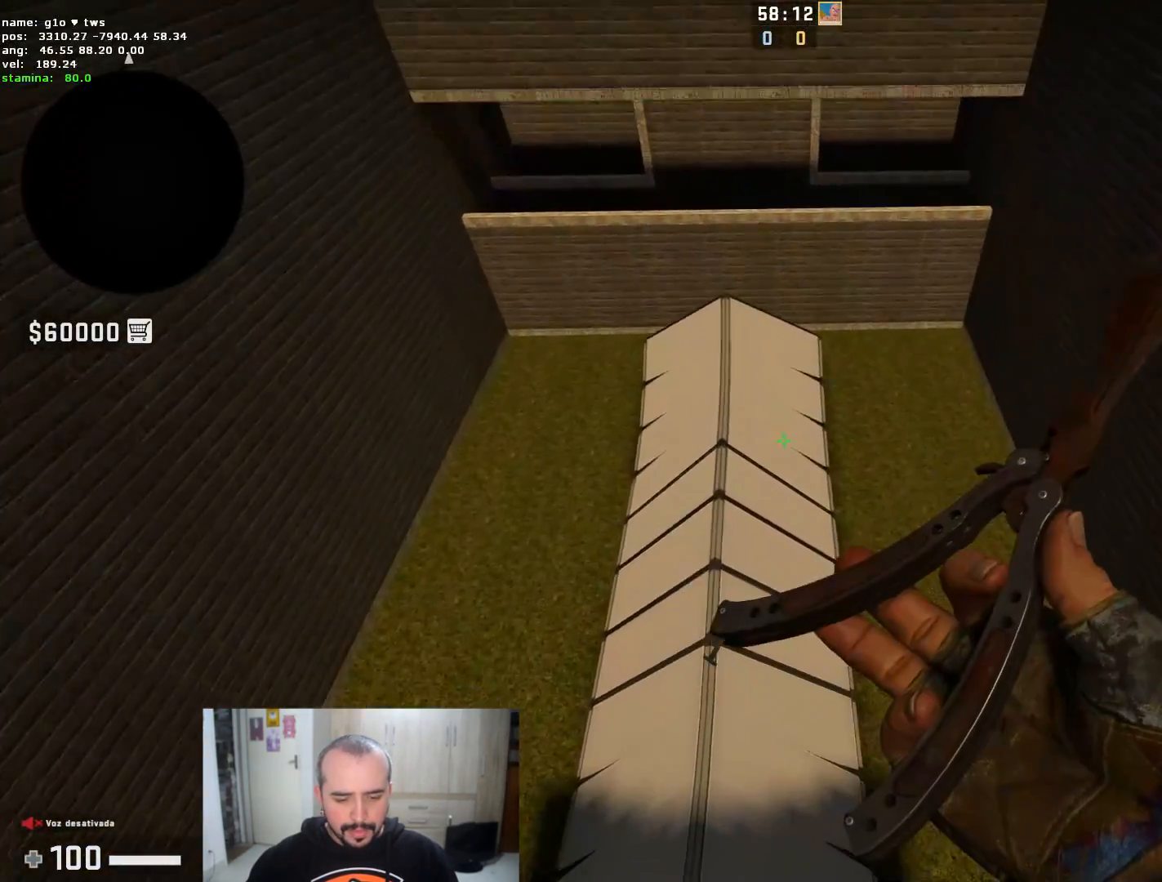
{"keys": ["a"], "mouse": [], "events": [[67, "a", "down"], [100, "s", "up"]]}
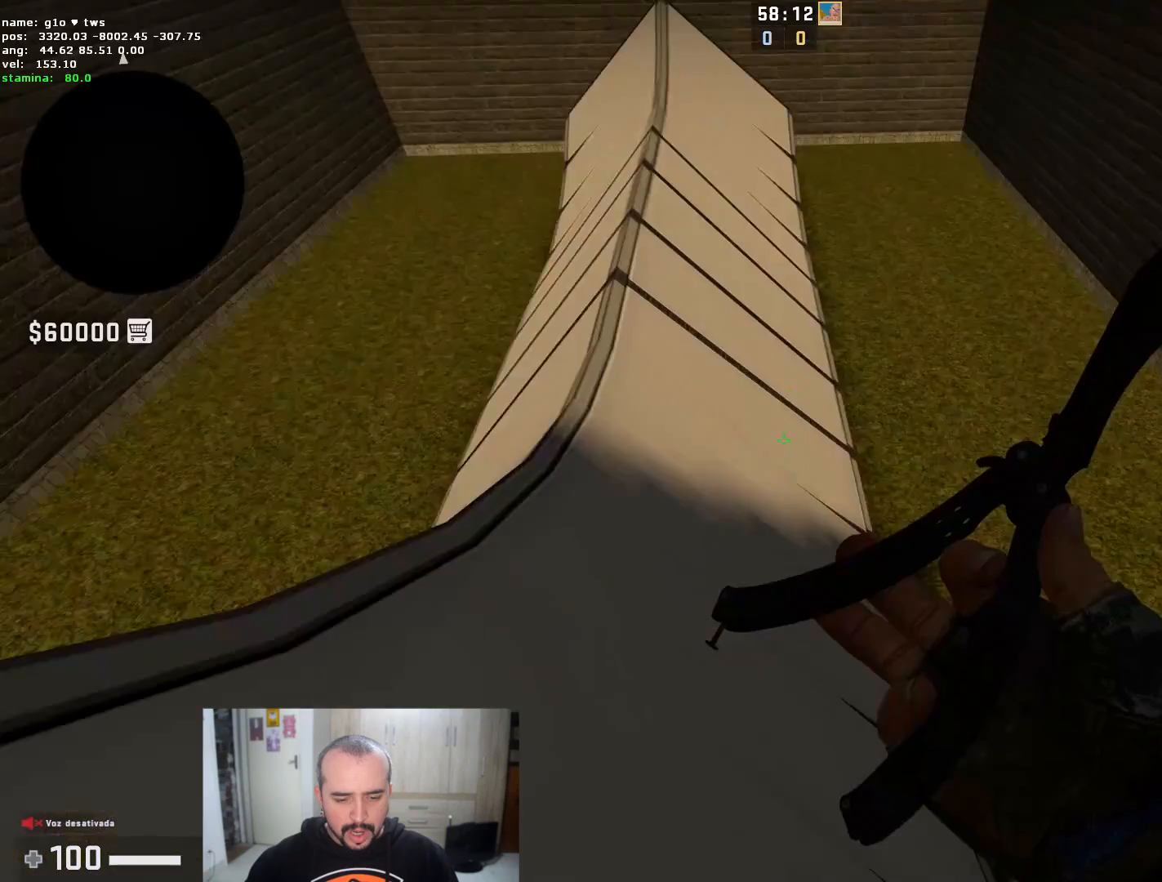
{"keys": ["a"], "mouse": [], "events": []}